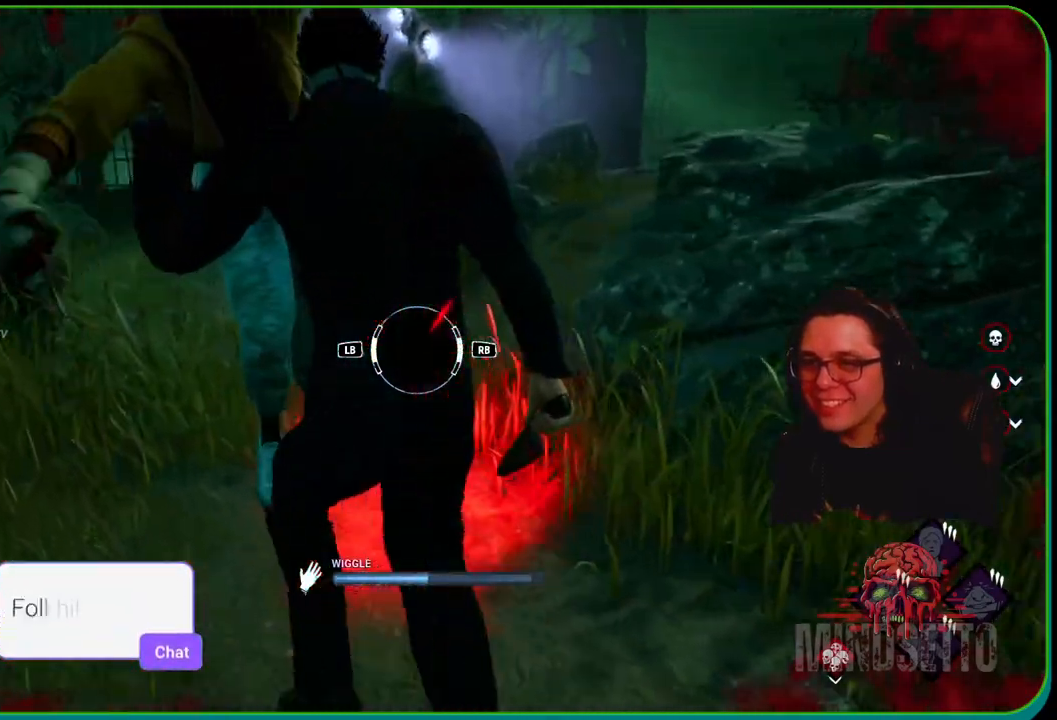
Gameplay with a controller (Xbox layout); each line is a JSON object with the inputs held at the frame after it. "events" lists button and stick changes between this image and that frame as [ms after this image, input, new state], when the widget could be followed in between. Not read: R3.
{"buttons": ["L1"], "left_stick": "up", "right_stick": "center", "events": [[500, "L1", "down"]]}
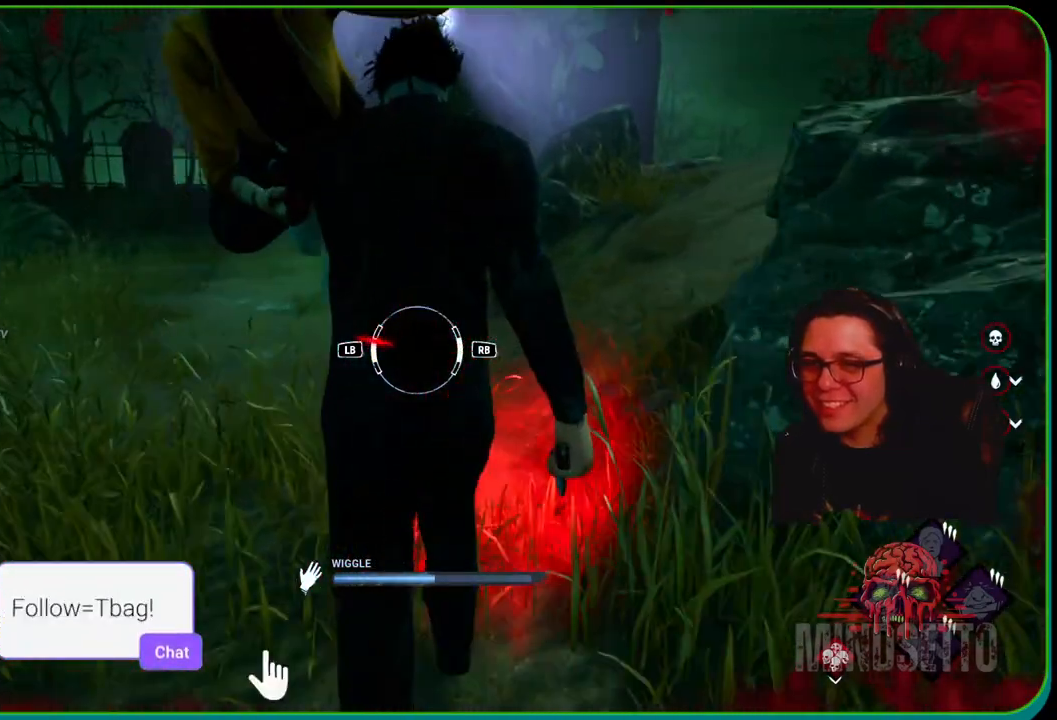
{"buttons": [], "left_stick": "up", "right_stick": "center", "events": [[183, "L1", "up"]]}
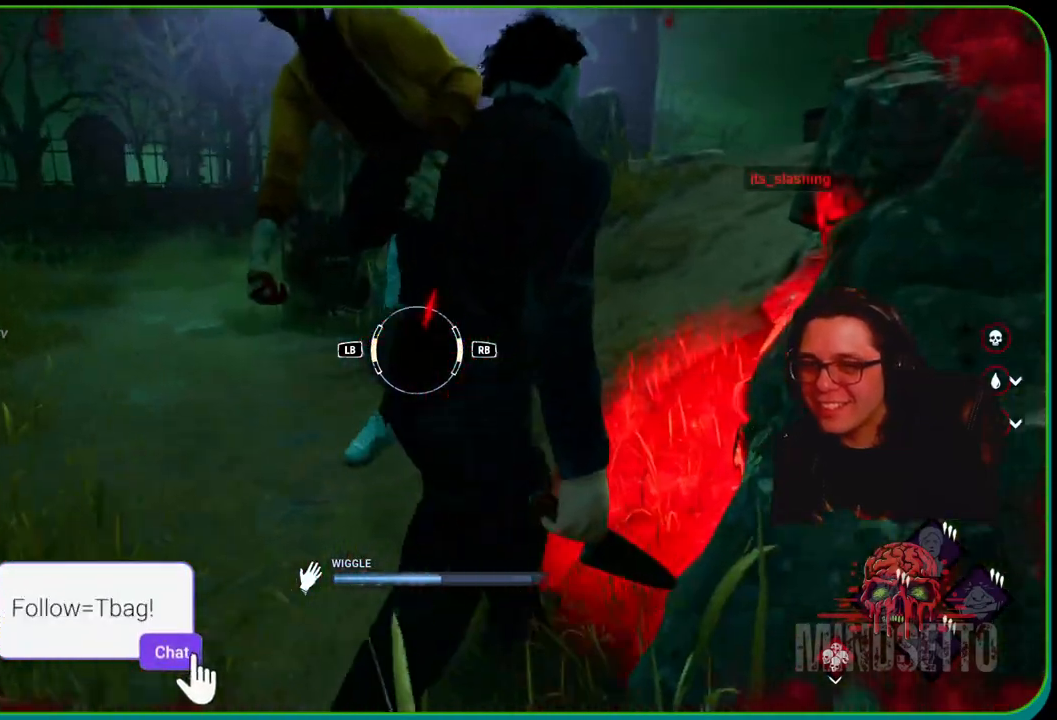
{"buttons": [], "left_stick": "up", "right_stick": "center", "events": [[300, "R1", "down"], [367, "right_stick", "right"], [483, "R1", "up"], [483, "right_stick", "center"]]}
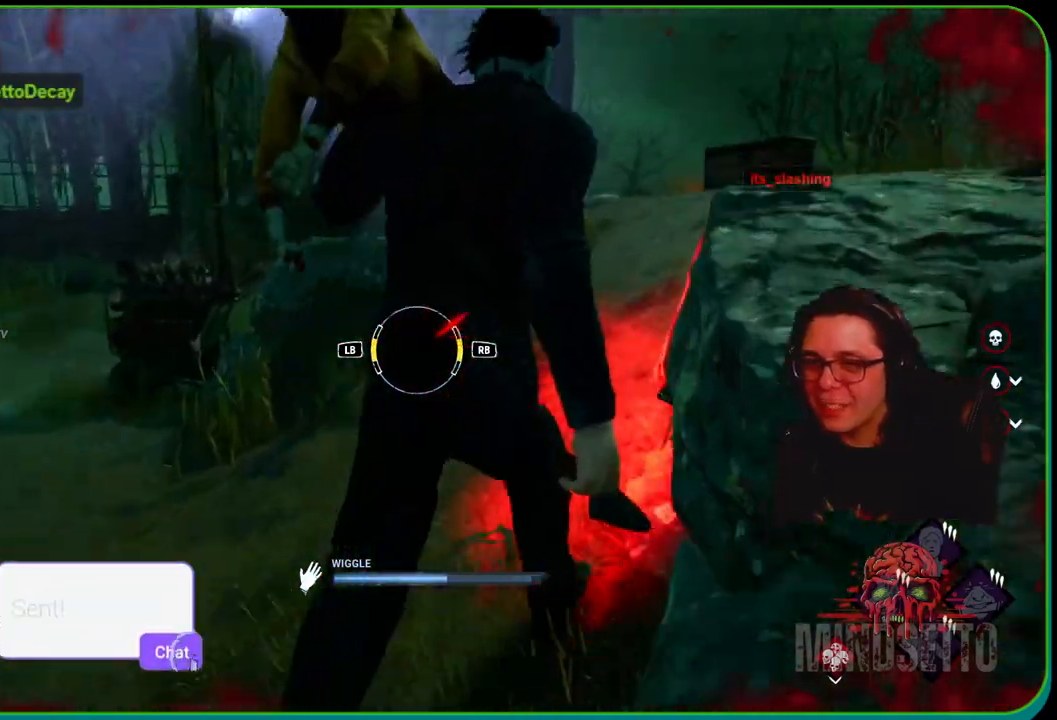
{"buttons": [], "left_stick": "up", "right_stick": "center", "events": []}
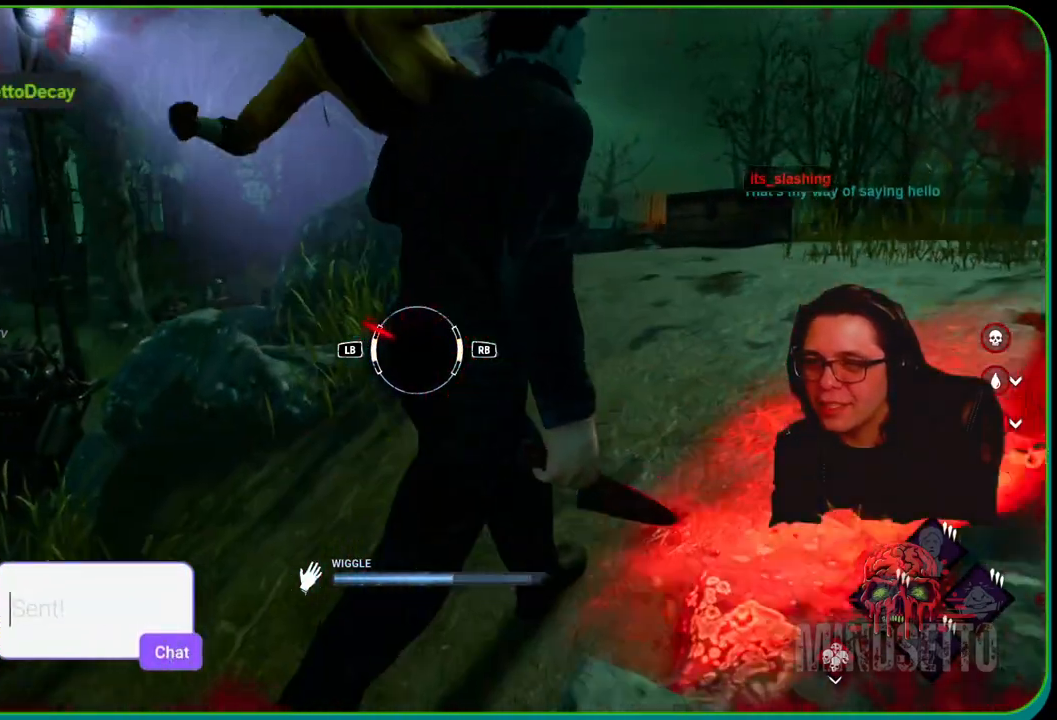
{"buttons": [], "left_stick": "up", "right_stick": "right", "events": [[50, "L1", "down"], [233, "L1", "up"], [467, "right_stick", "right"]]}
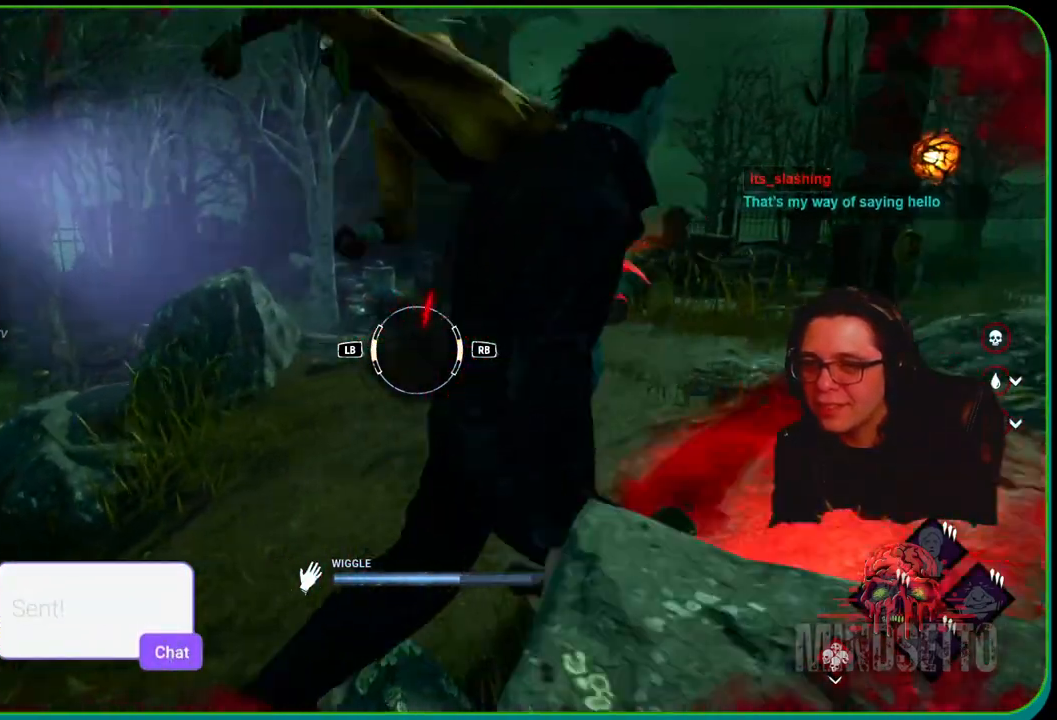
{"buttons": [], "left_stick": "up", "right_stick": "center", "events": [[117, "right_stick", "center"], [317, "R1", "down"], [467, "R1", "up"]]}
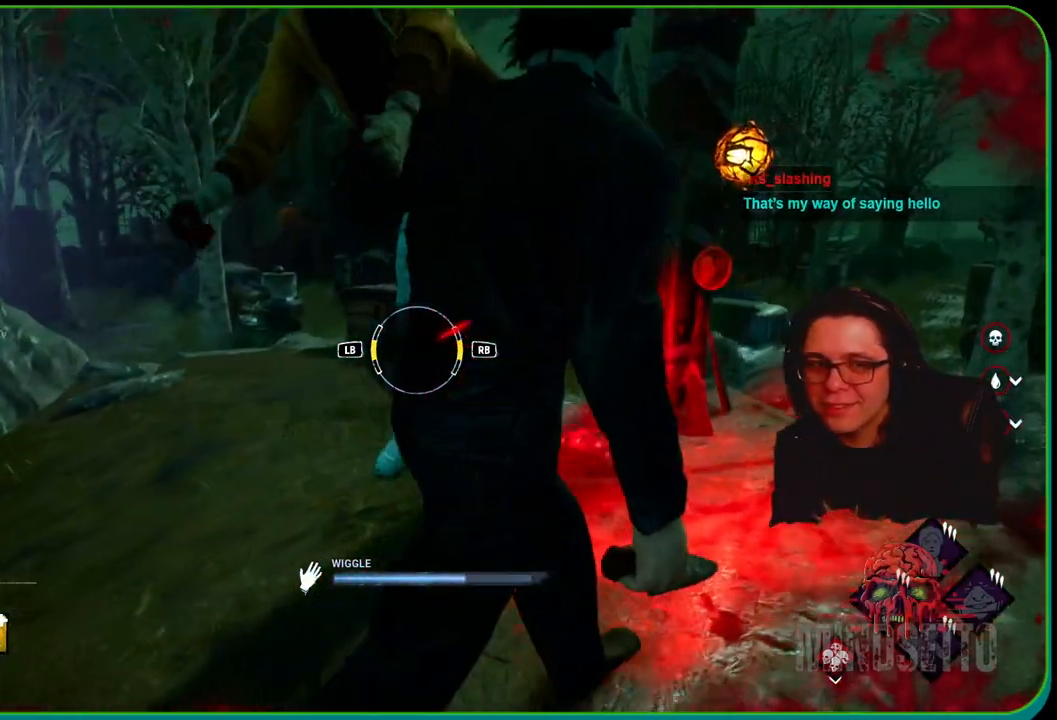
{"buttons": [], "left_stick": "up", "right_stick": "center", "events": []}
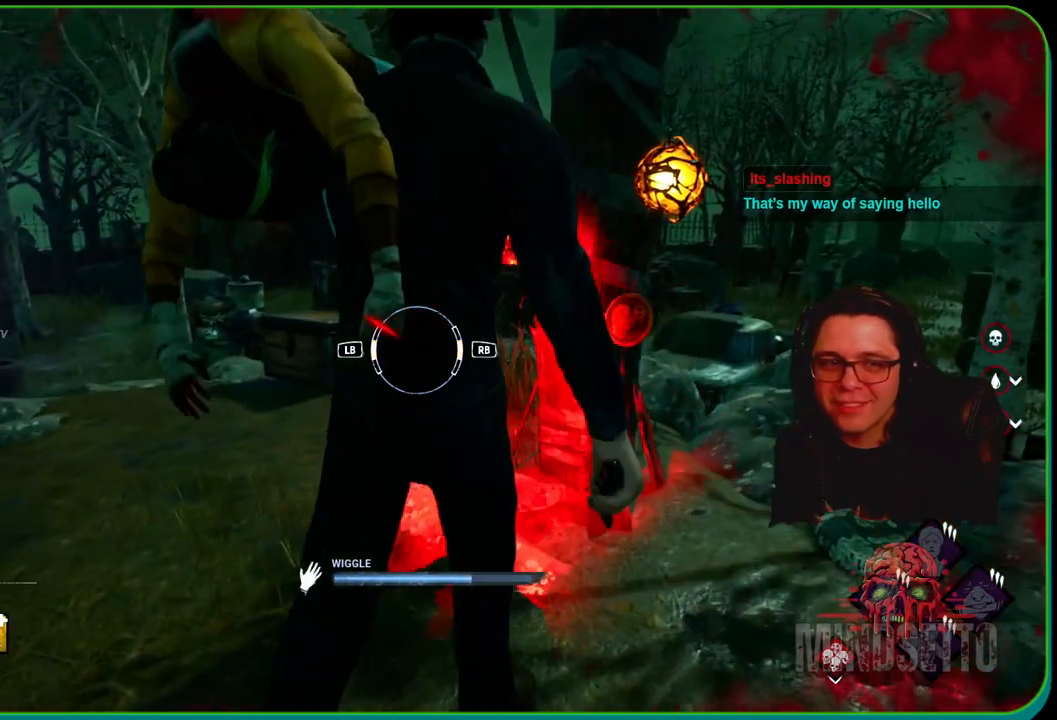
{"buttons": [], "left_stick": "up", "right_stick": "center", "events": [[167, "L1", "down"], [383, "L1", "up"]]}
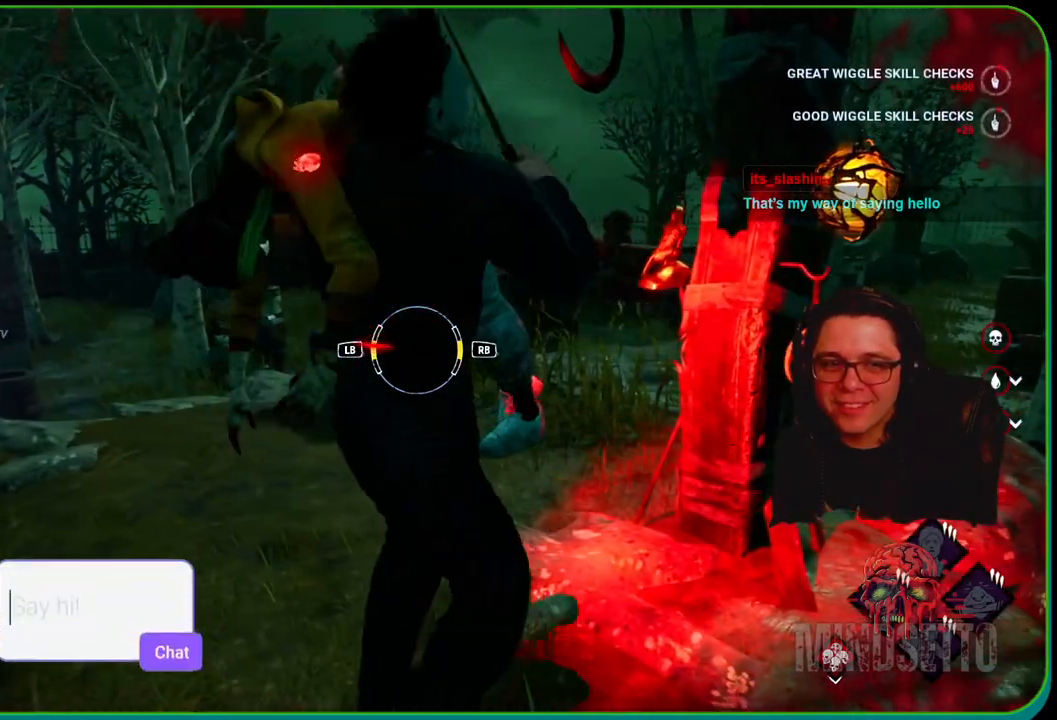
{"buttons": [], "left_stick": "center", "right_stick": "center", "events": [[383, "left_stick", "center"]]}
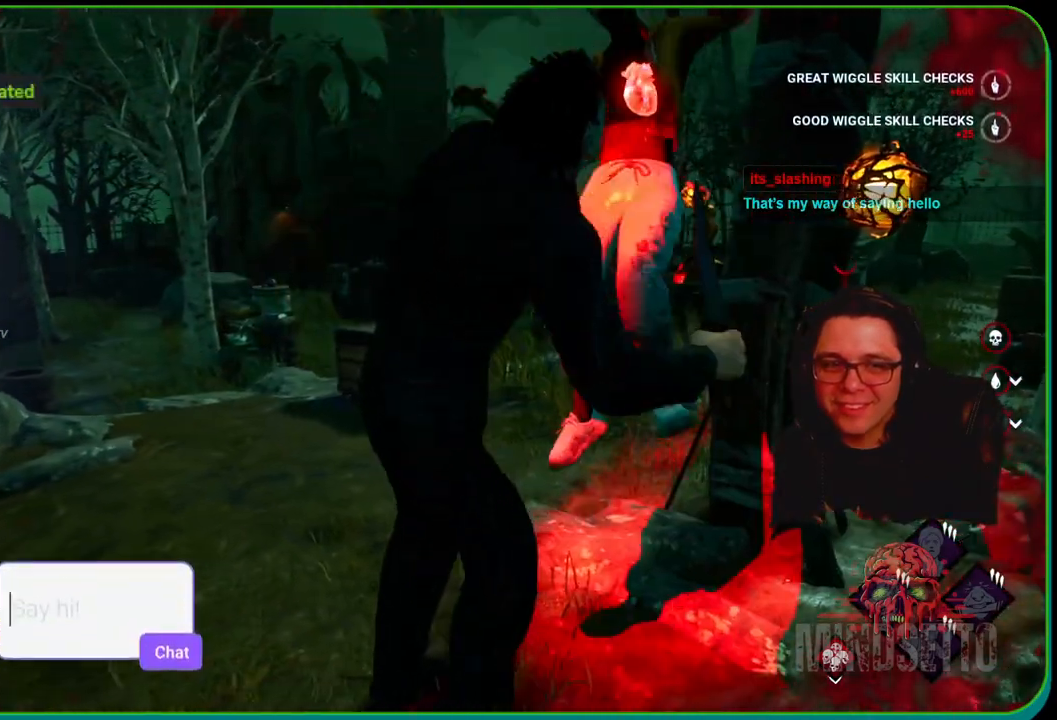
{"buttons": [], "left_stick": "center", "right_stick": "center", "events": [[250, "right_stick", "left"], [400, "right_stick", "center"]]}
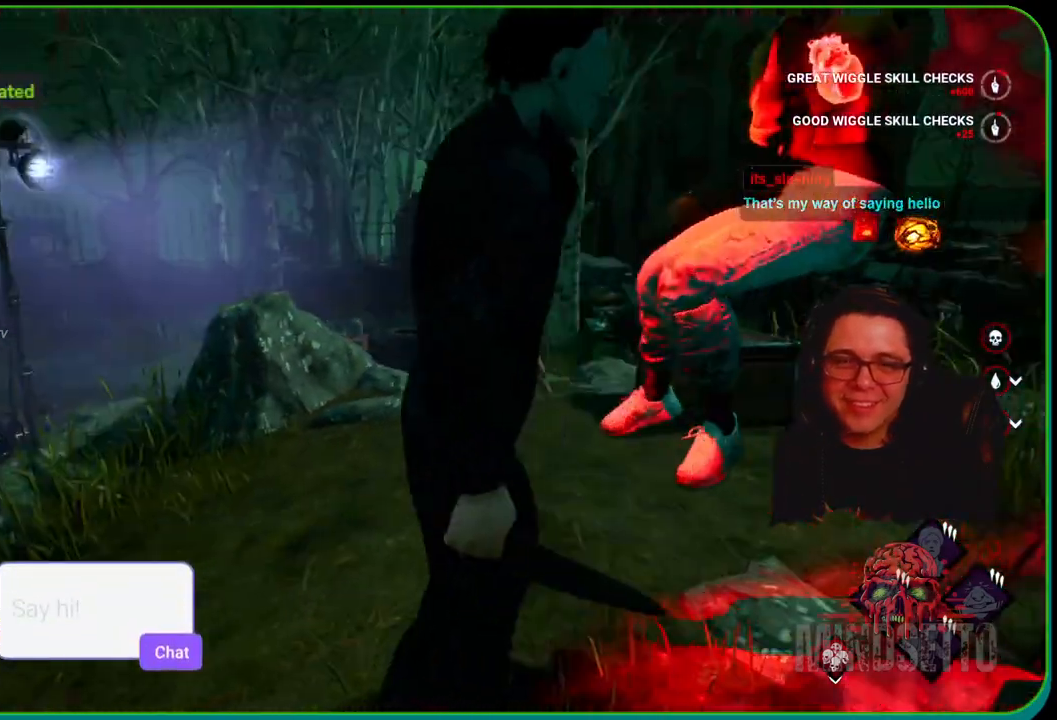
{"buttons": [], "left_stick": "center", "right_stick": "center", "events": []}
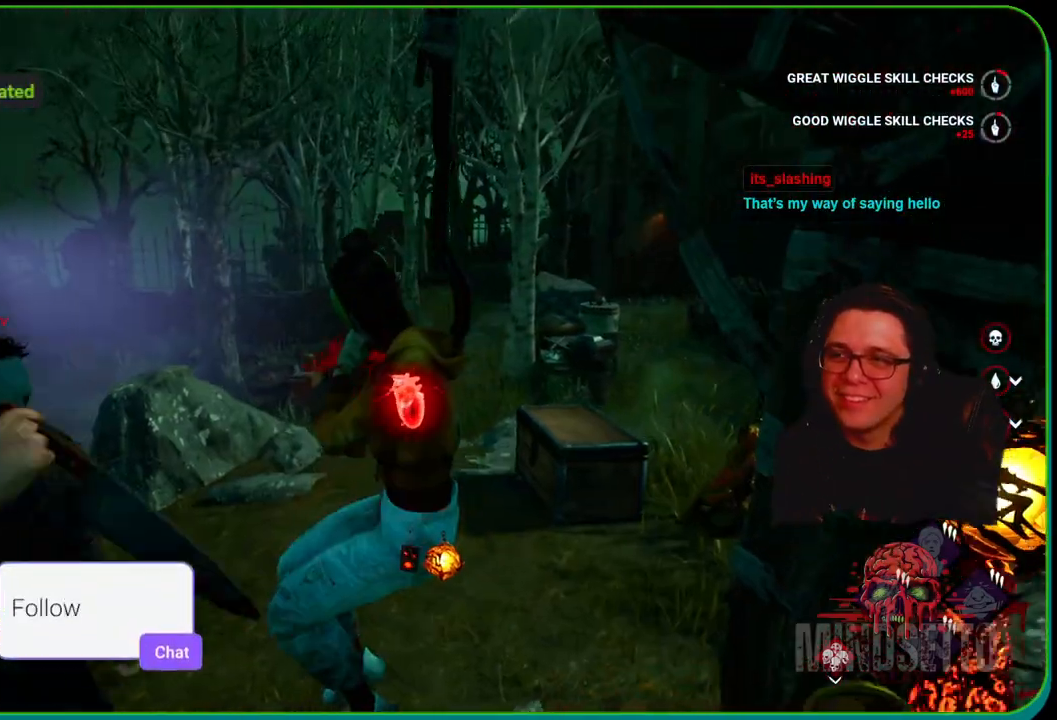
{"buttons": [], "left_stick": "center", "right_stick": "center", "events": [[133, "right_stick", "right"], [367, "right_stick", "center"]]}
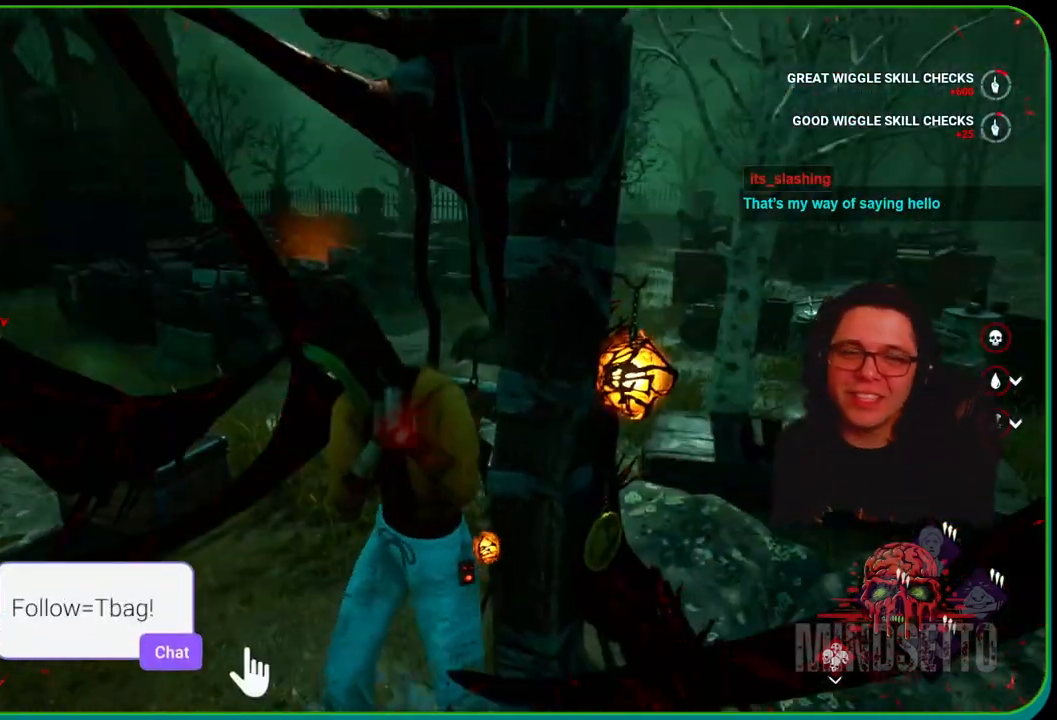
{"buttons": [], "left_stick": "center", "right_stick": "center", "events": []}
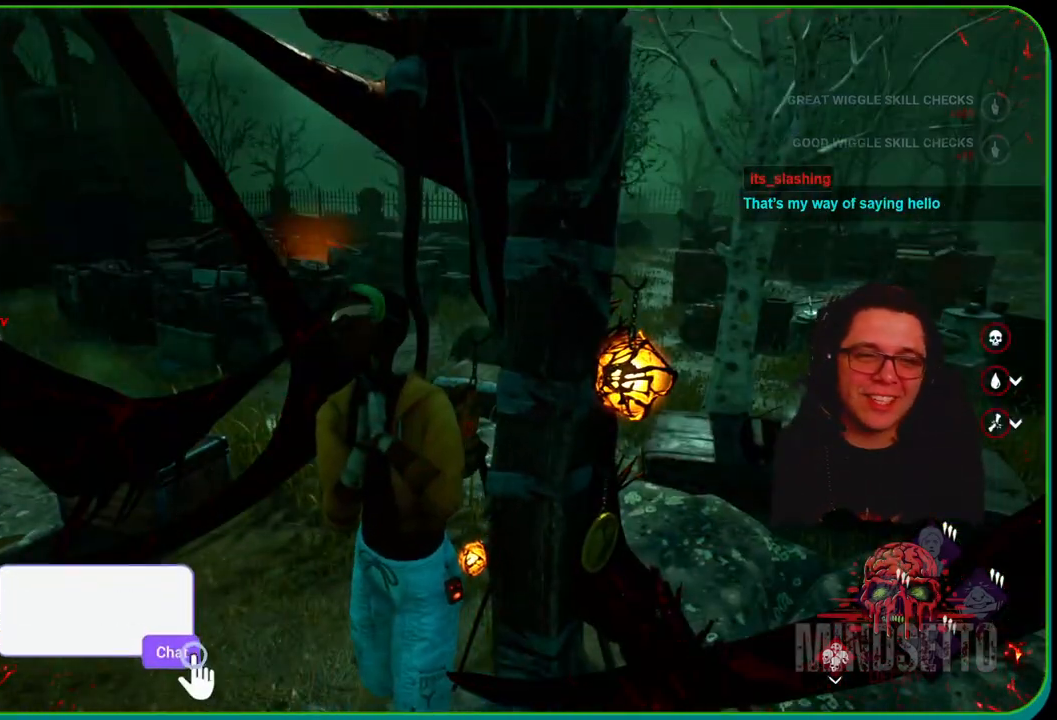
{"buttons": [], "left_stick": "center", "right_stick": "left", "events": [[217, "right_stick", "left"]]}
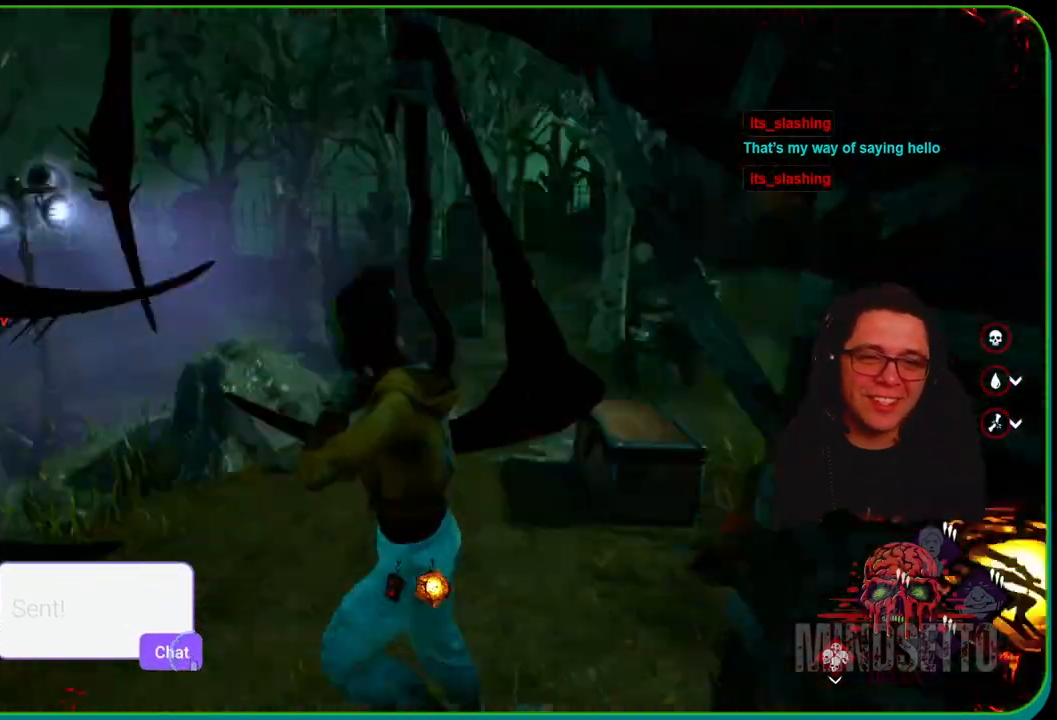
{"buttons": [], "left_stick": "center", "right_stick": "center", "events": [[317, "right_stick", "center"]]}
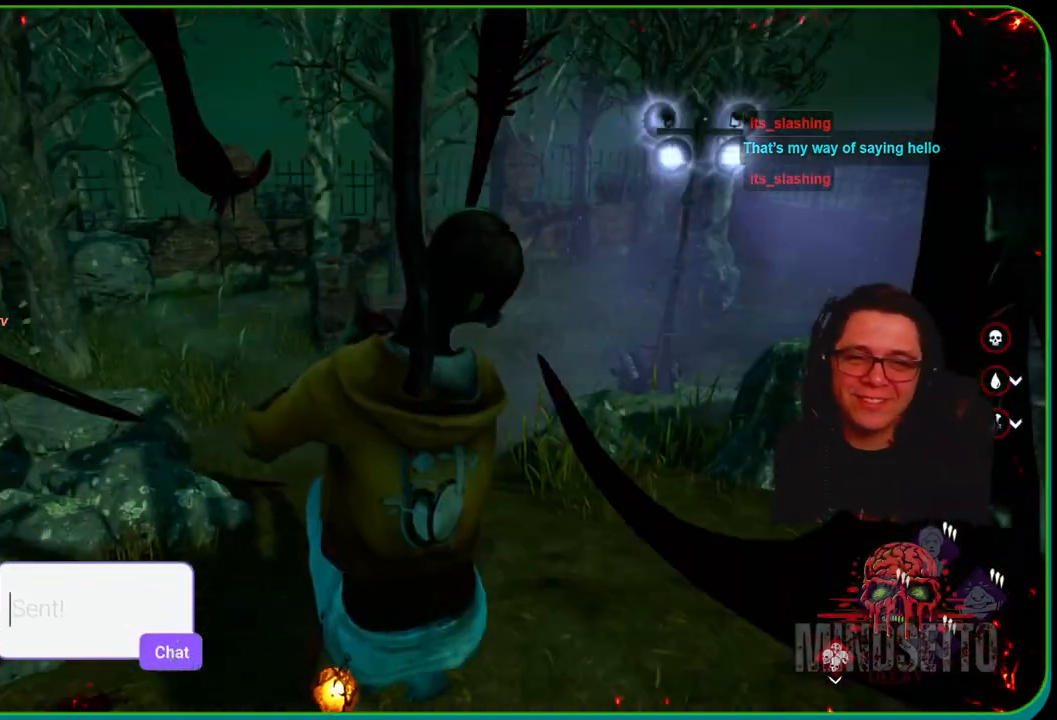
{"buttons": [], "left_stick": "center", "right_stick": "center", "events": [[133, "right_stick", "right"], [417, "right_stick", "center"]]}
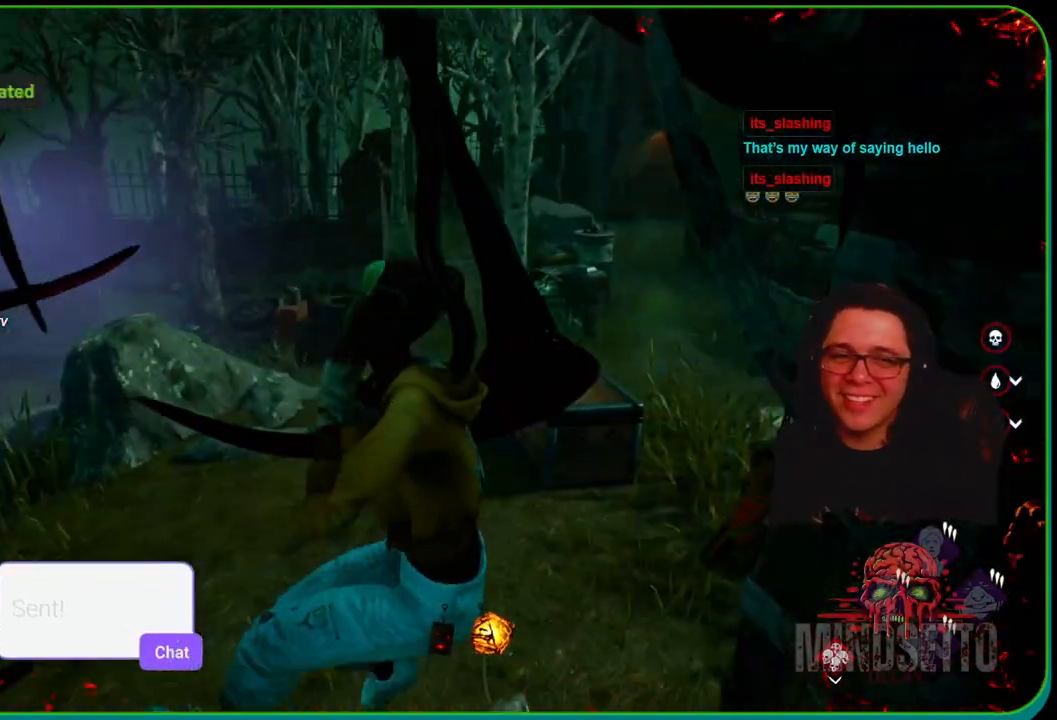
{"buttons": [], "left_stick": "center", "right_stick": "center", "events": []}
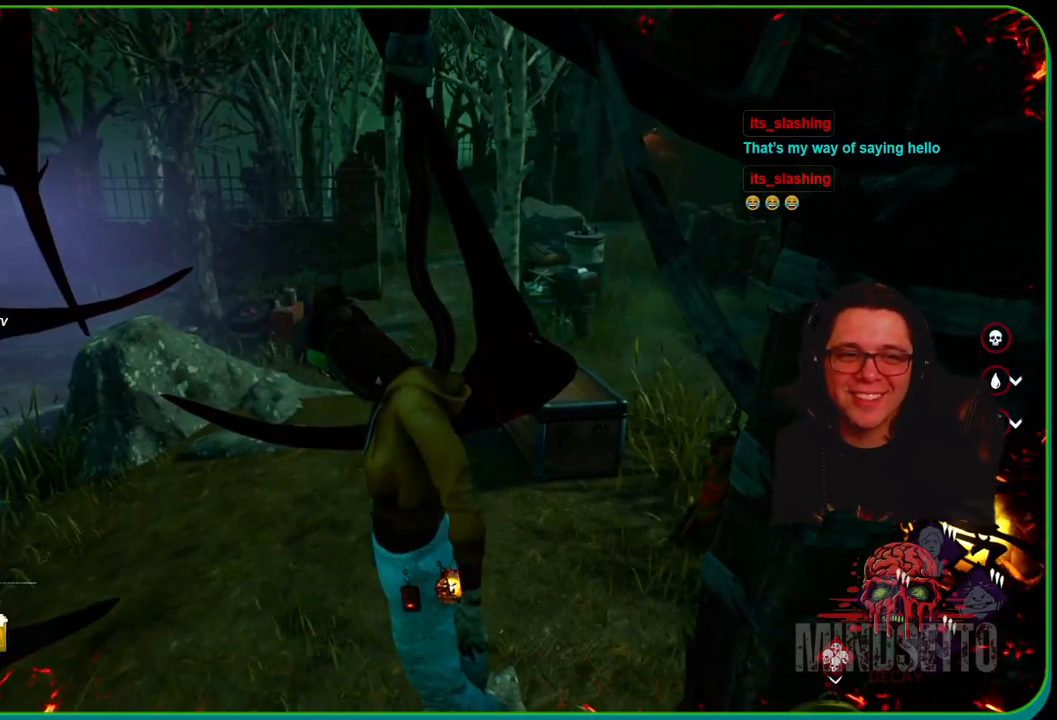
{"buttons": [], "left_stick": "center", "right_stick": "center", "events": []}
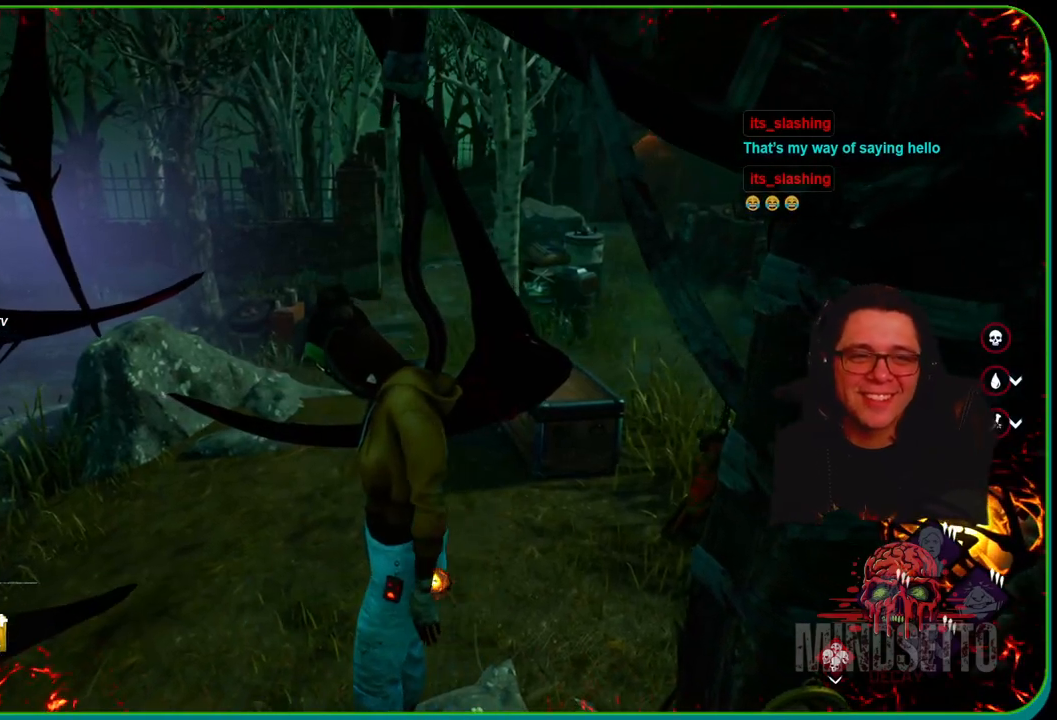
{"buttons": [], "left_stick": "center", "right_stick": "center", "events": []}
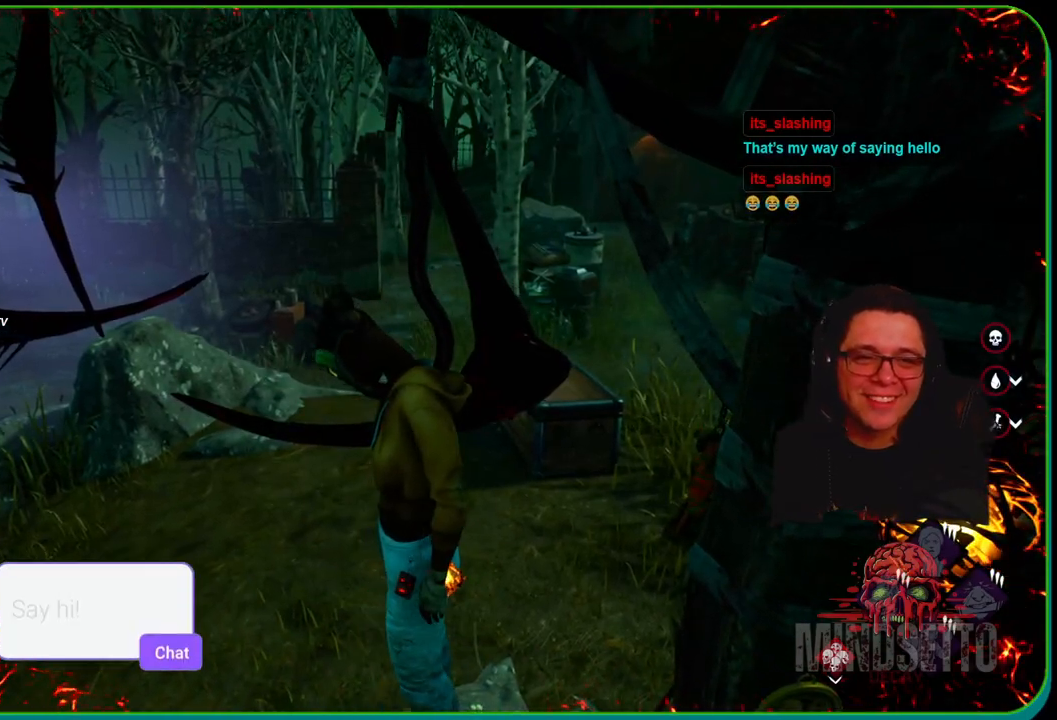
{"buttons": [], "left_stick": "center", "right_stick": "left", "events": [[317, "right_stick", "left"]]}
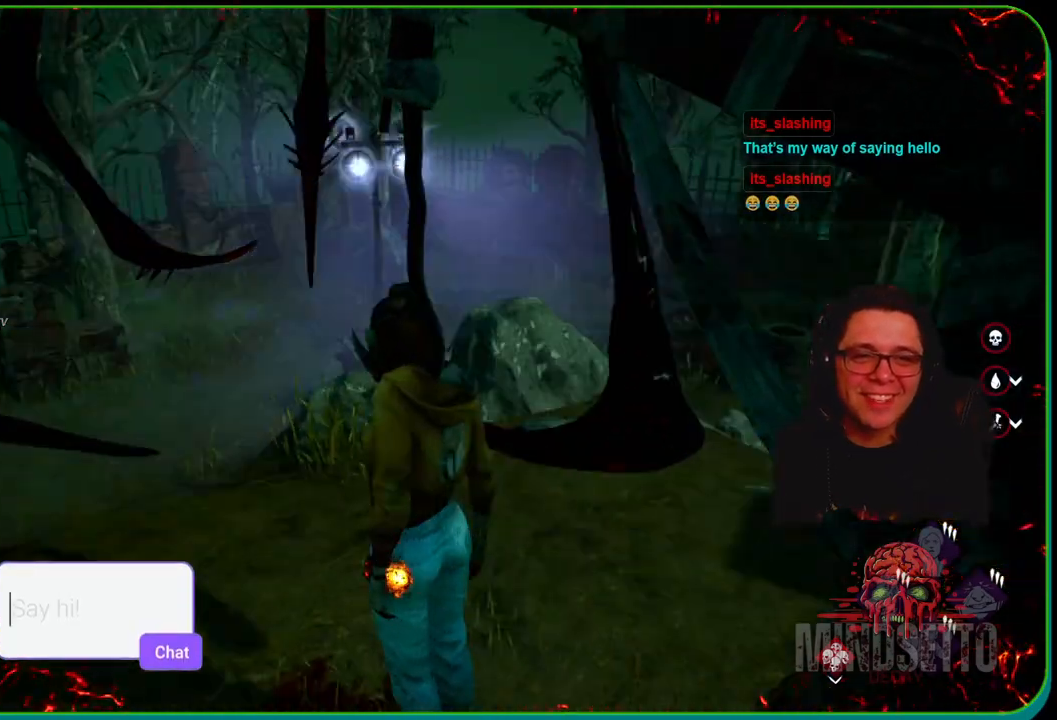
{"buttons": [], "left_stick": "center", "right_stick": "center", "events": [[200, "right_stick", "center"]]}
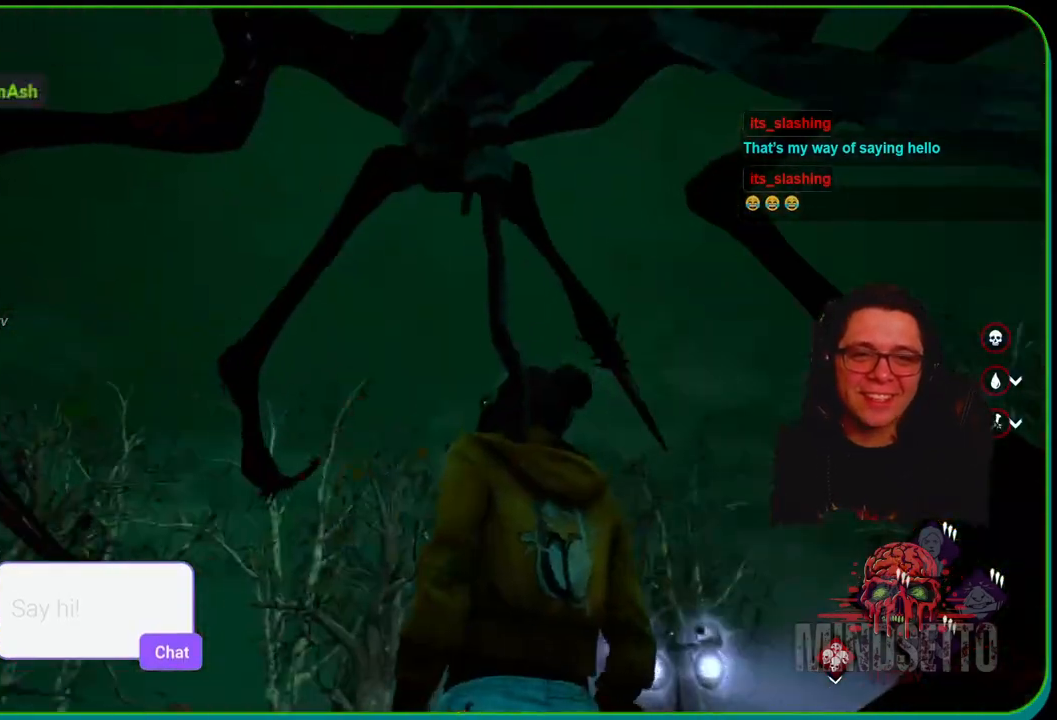
{"buttons": [], "left_stick": "center", "right_stick": "center", "events": []}
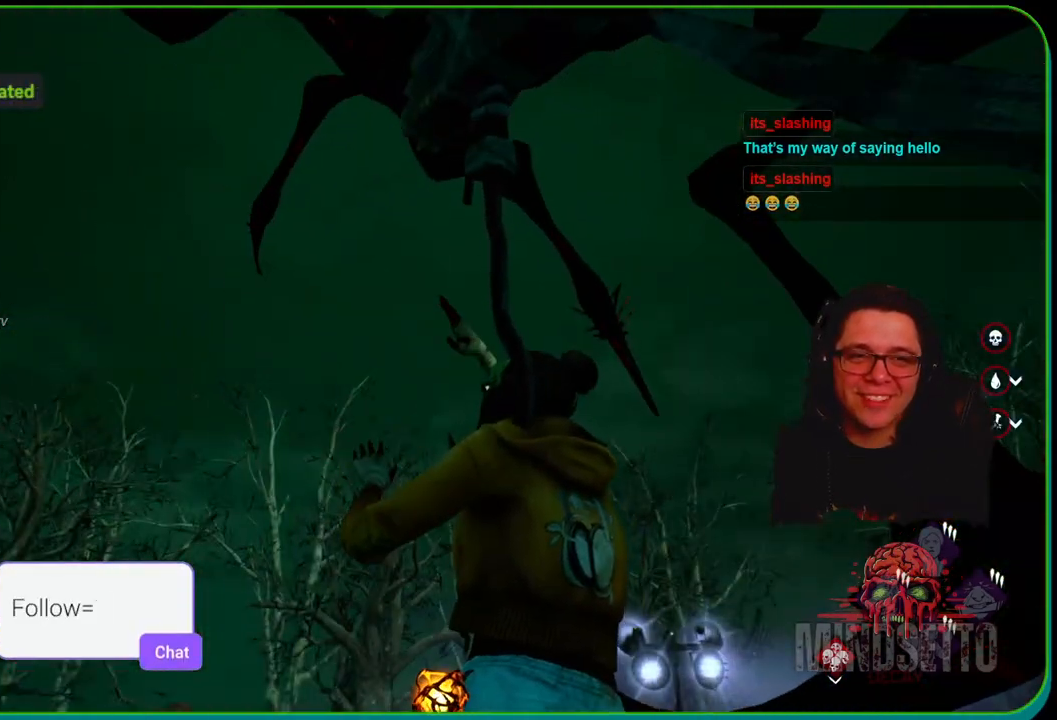
{"buttons": [], "left_stick": "center", "right_stick": "center", "events": []}
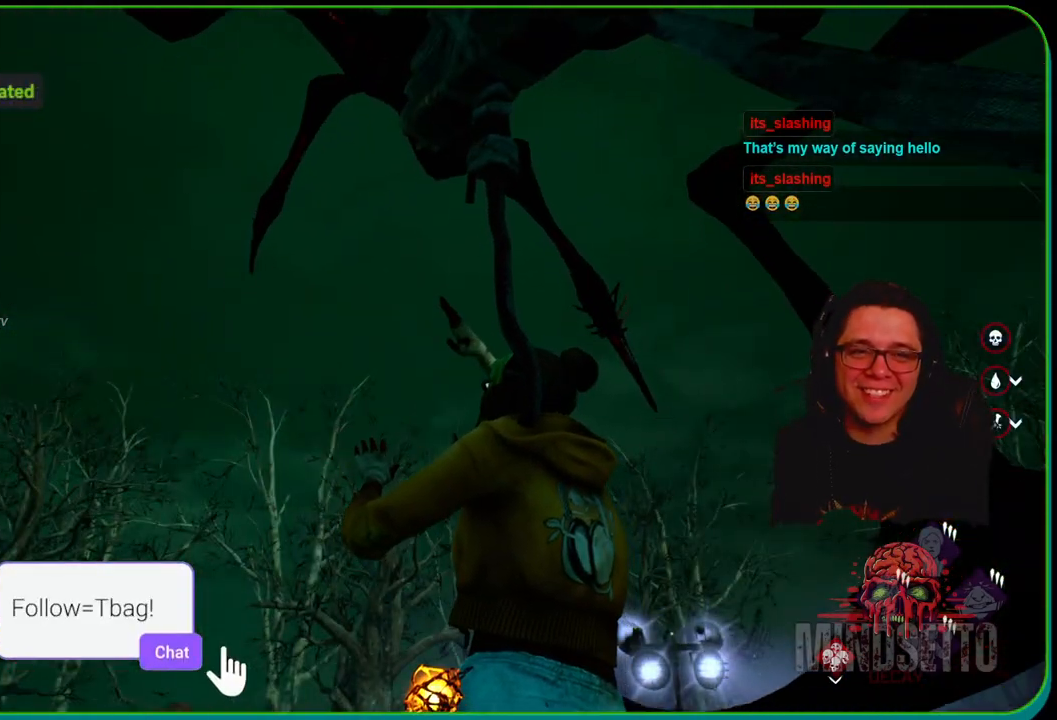
{"buttons": [], "left_stick": "center", "right_stick": "center", "events": []}
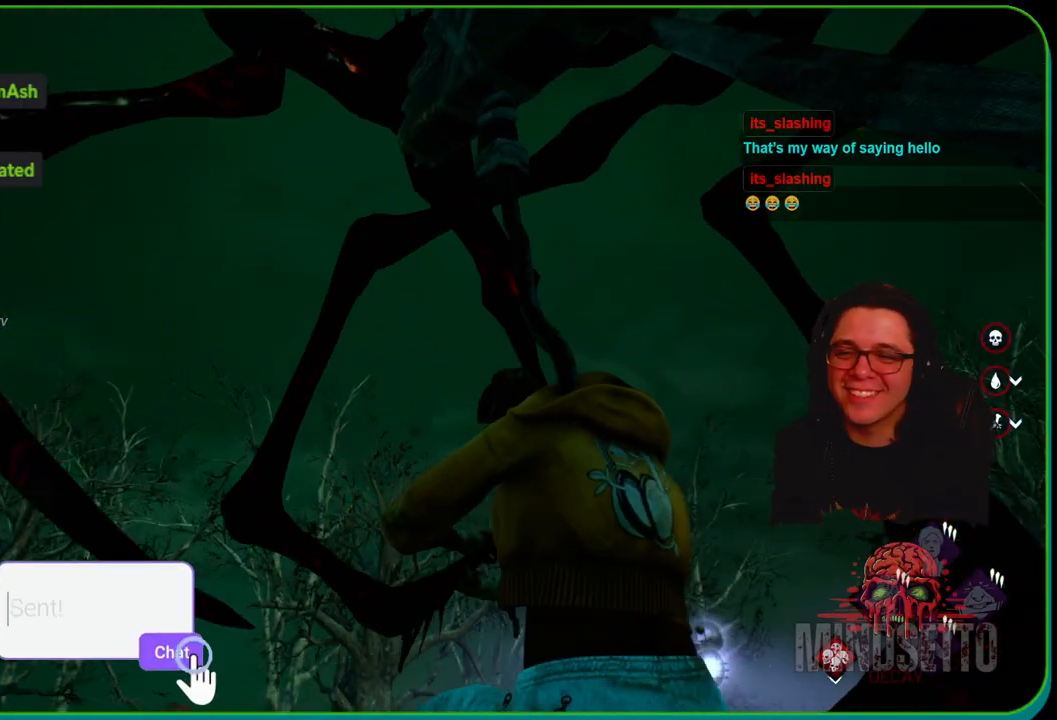
{"buttons": [], "left_stick": "center", "right_stick": "center", "events": [[317, "right_stick", "right"], [483, "right_stick", "center"]]}
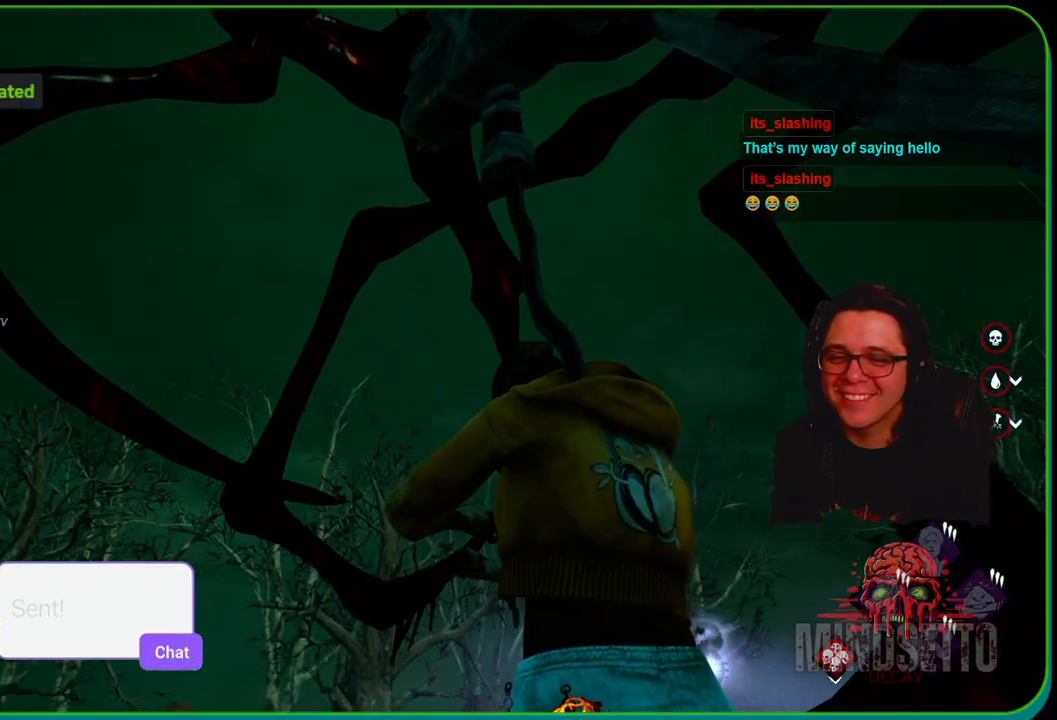
{"buttons": [], "left_stick": "center", "right_stick": "left", "events": [[450, "right_stick", "left"]]}
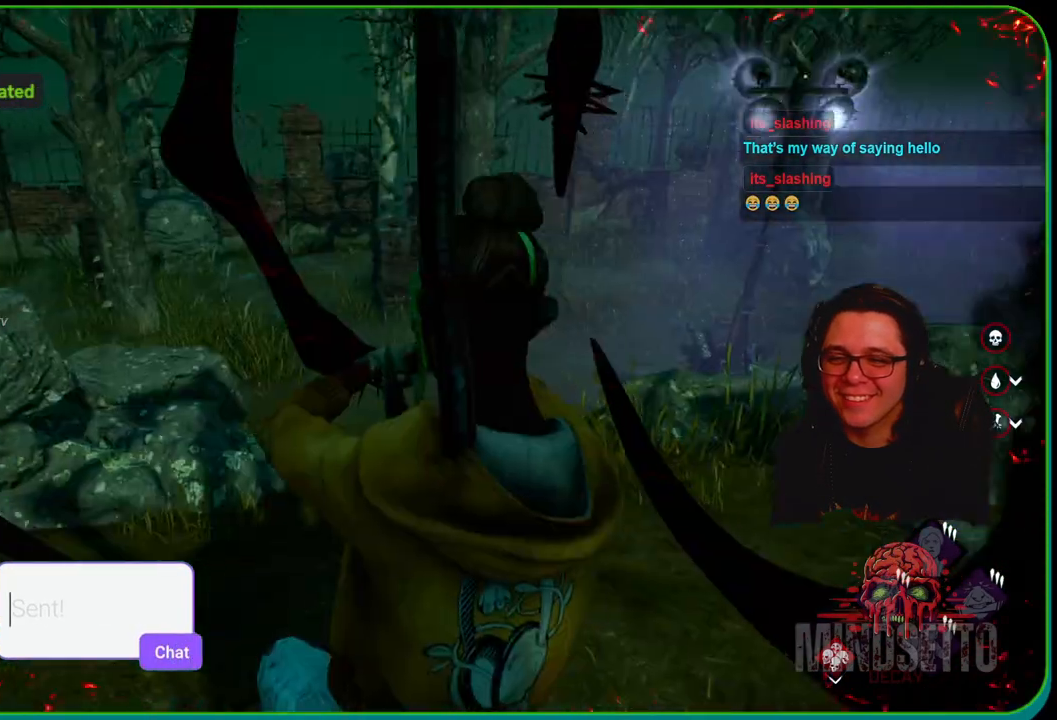
{"buttons": [], "left_stick": "center", "right_stick": "center", "events": [[383, "right_stick", "center"]]}
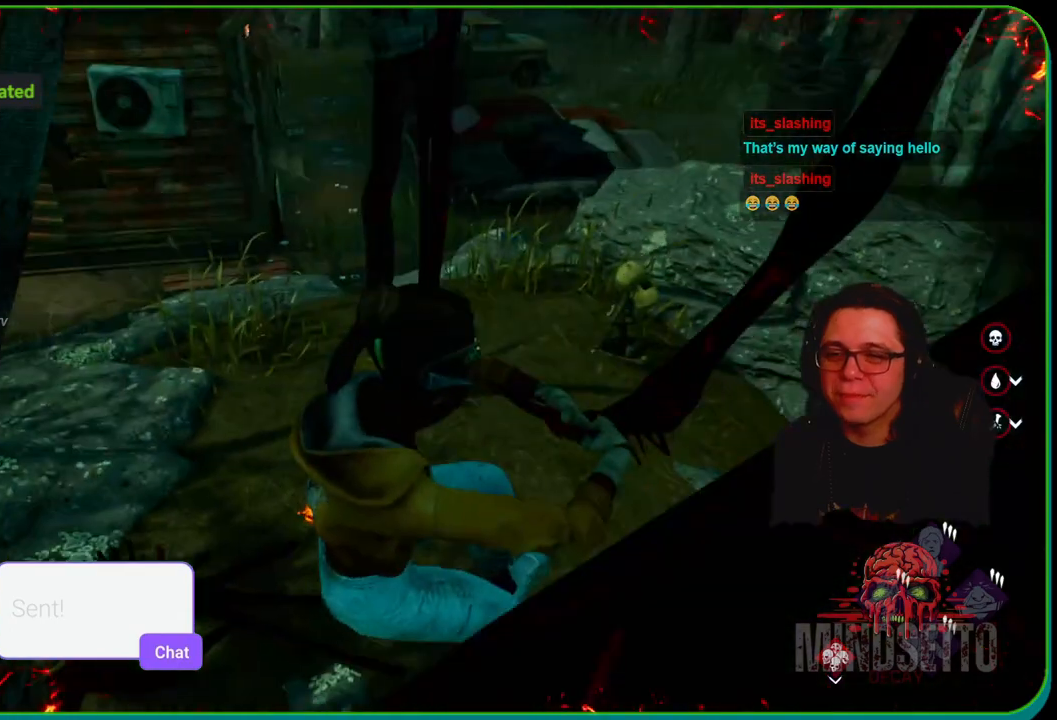
{"buttons": [], "left_stick": "center", "right_stick": "center", "events": [[200, "right_stick", "left"], [417, "right_stick", "center"]]}
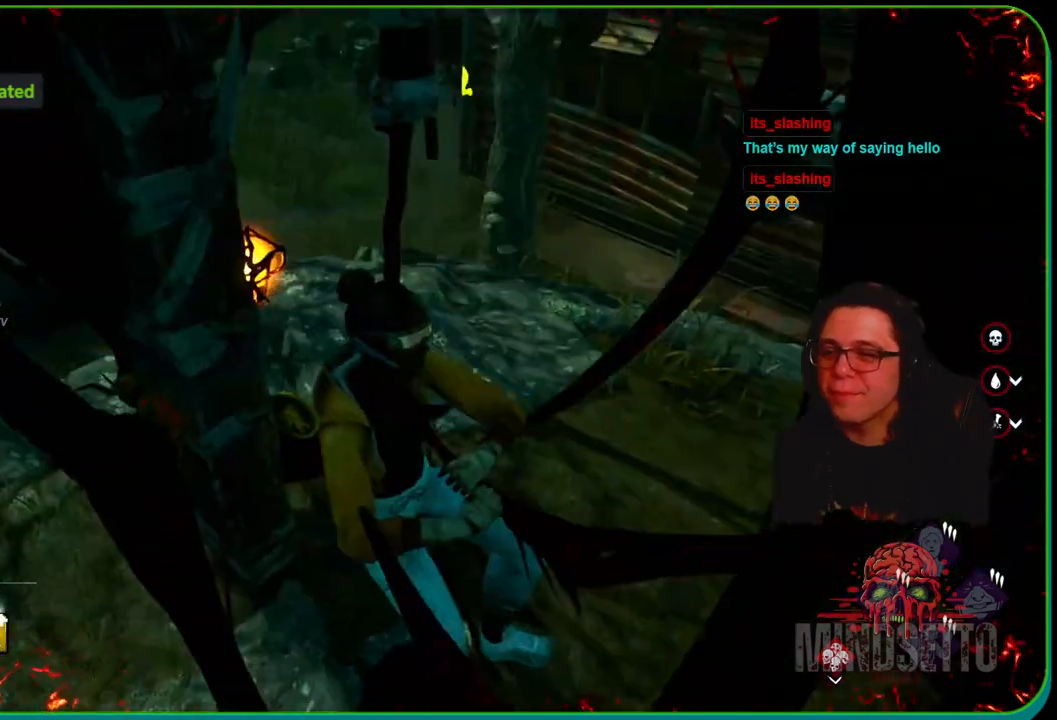
{"buttons": [], "left_stick": "center", "right_stick": "right", "events": [[233, "right_stick", "right"]]}
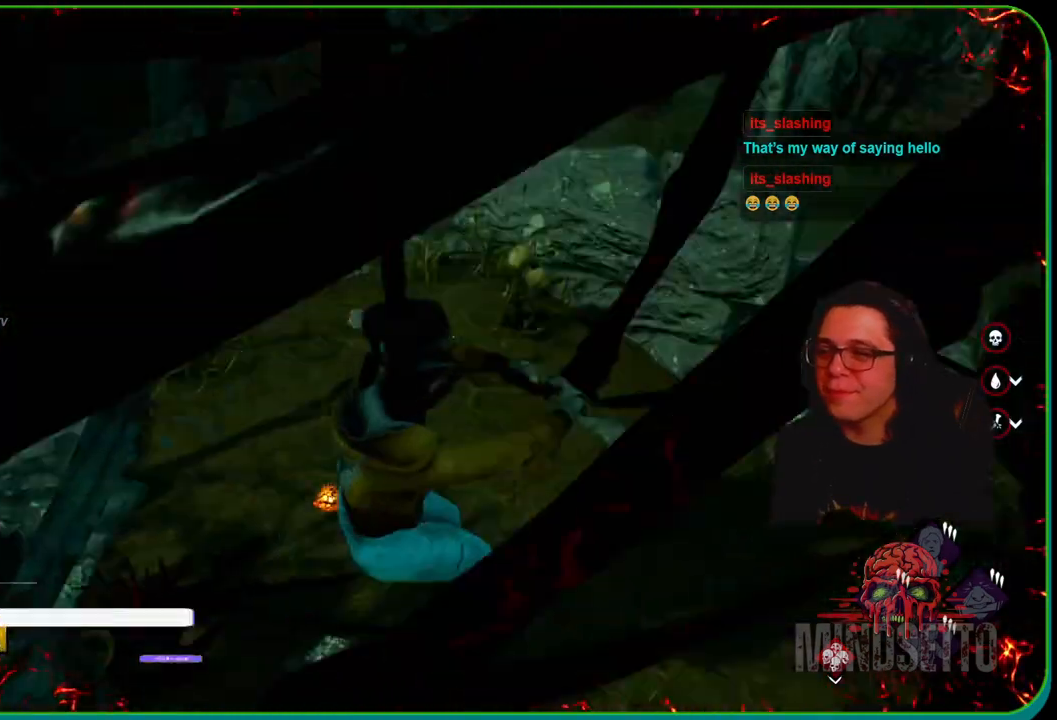
{"buttons": [], "left_stick": "center", "right_stick": "center", "events": [[150, "right_stick", "center"]]}